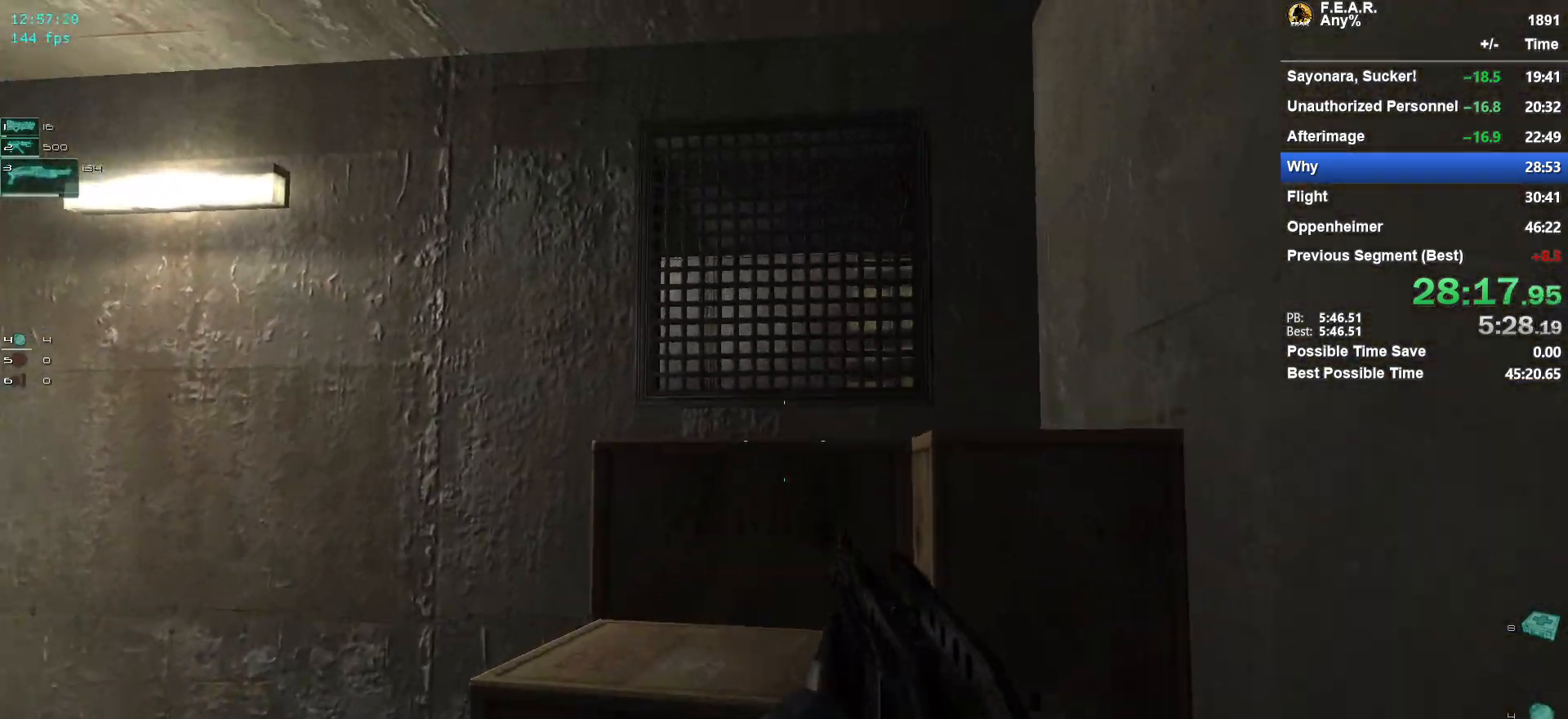
Gameplay with keyboard and mouse; each line is a JSON object with the keys and mouse buttons held at the frame after it. "events" lists presses ("down") and releases ("up") of "1", "2", "3", "4", "5", "a", "c", "ctrl", "d", "e", "escape", "f", "f5", "f9", "g", "q", "r", "s", "shift", "space", "v", "w", "x", "z", "mouse_left", "mouse_wheel" and "mouse_right" between this image and that frame as [ms after this image, input, new state], when the widget could be followed in between. "mouse_left", "mouse_wheel", "mouse_right" = the "left", "wheel", "right" buttons of the "mouse" list. No other keys are recorded. "wheel" means that the mouse wheel is clicked or scrolled. Mouse movement is not recorded.
{"keys": ["w"], "mouse": [], "events": [[117, "space", "down"], [167, "mouse_left", "down"], [300, "space", "up"], [384, "mouse_left", "up"]]}
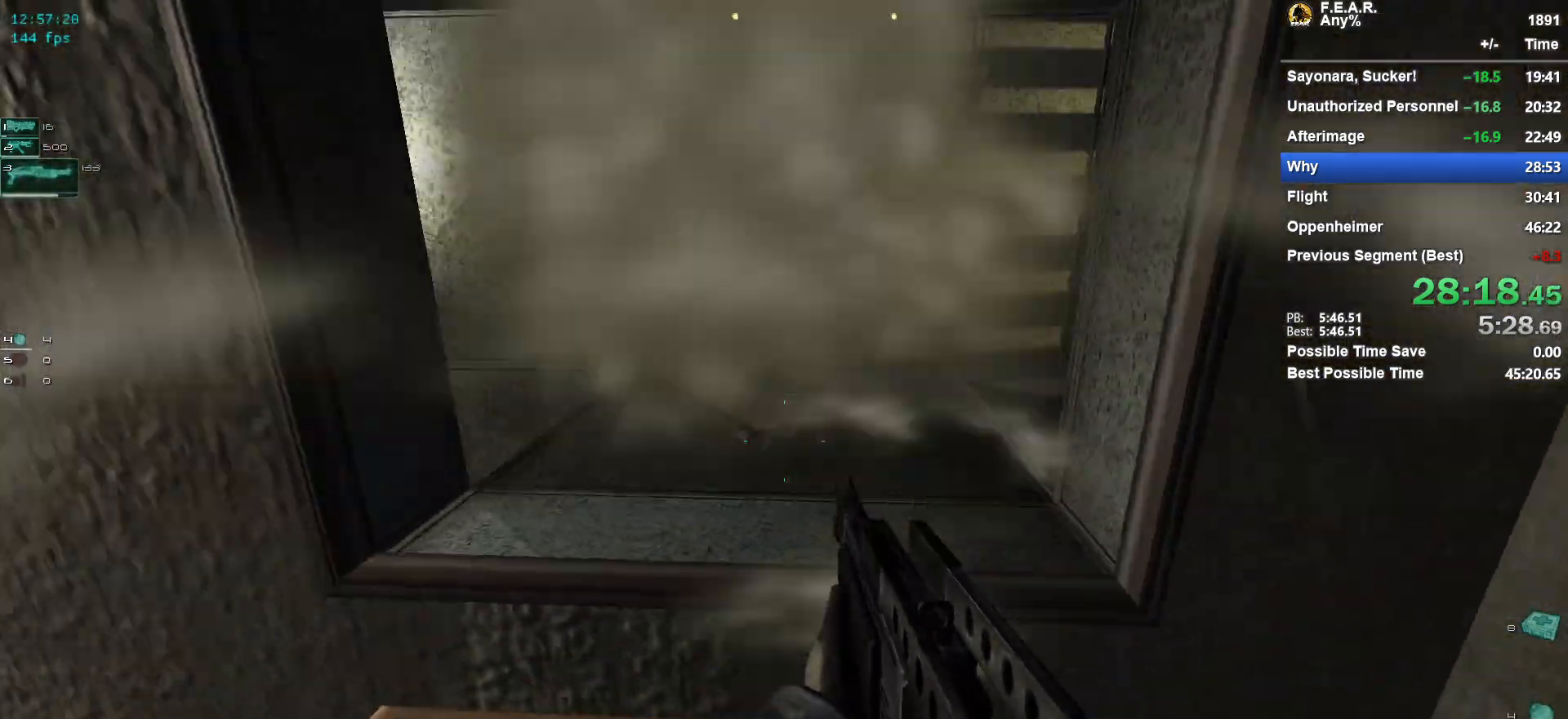
{"keys": ["w"], "mouse": [], "events": [[34, "space", "down"], [217, "space", "up"]]}
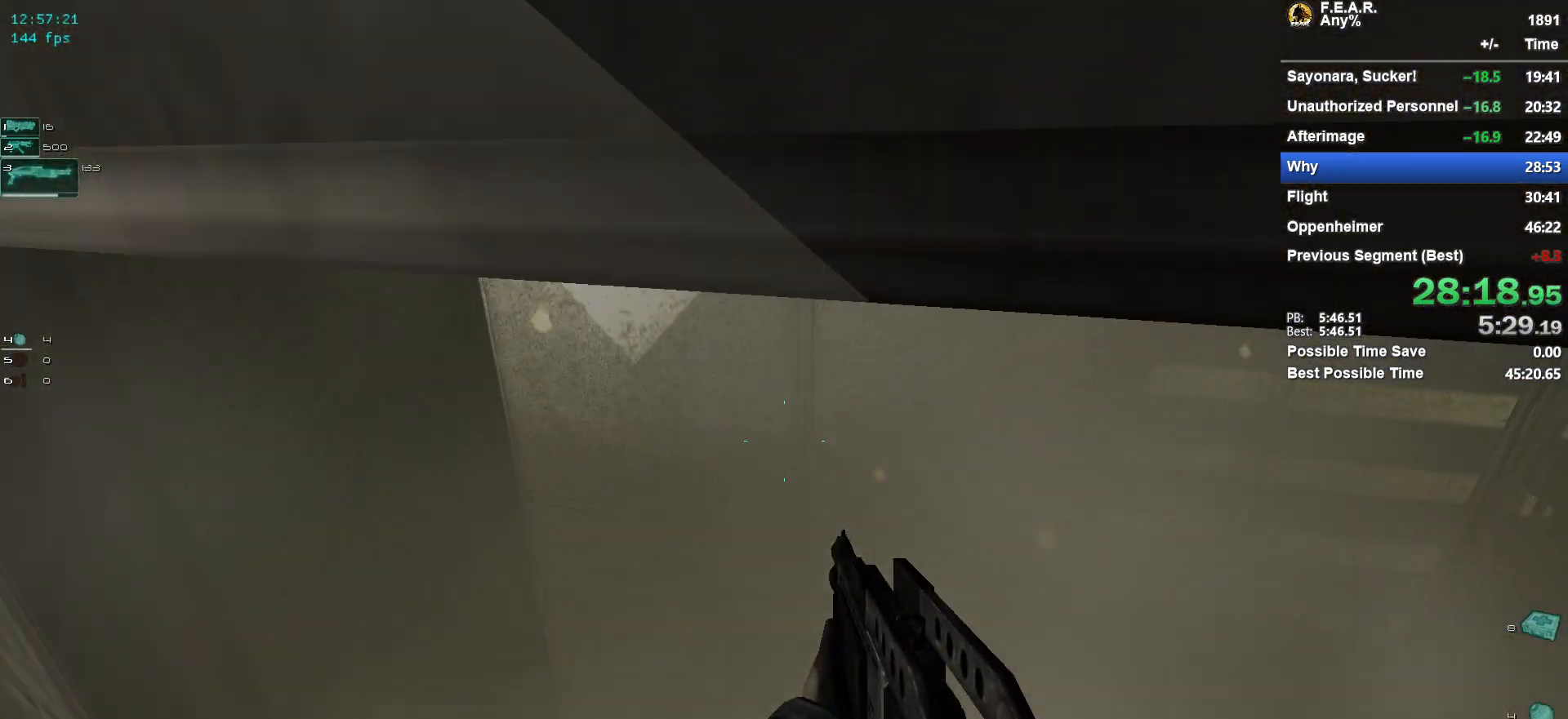
{"keys": ["w"], "mouse": [], "events": [[133, "mouse_wheel", "down"], [183, "mouse_wheel", "up"]]}
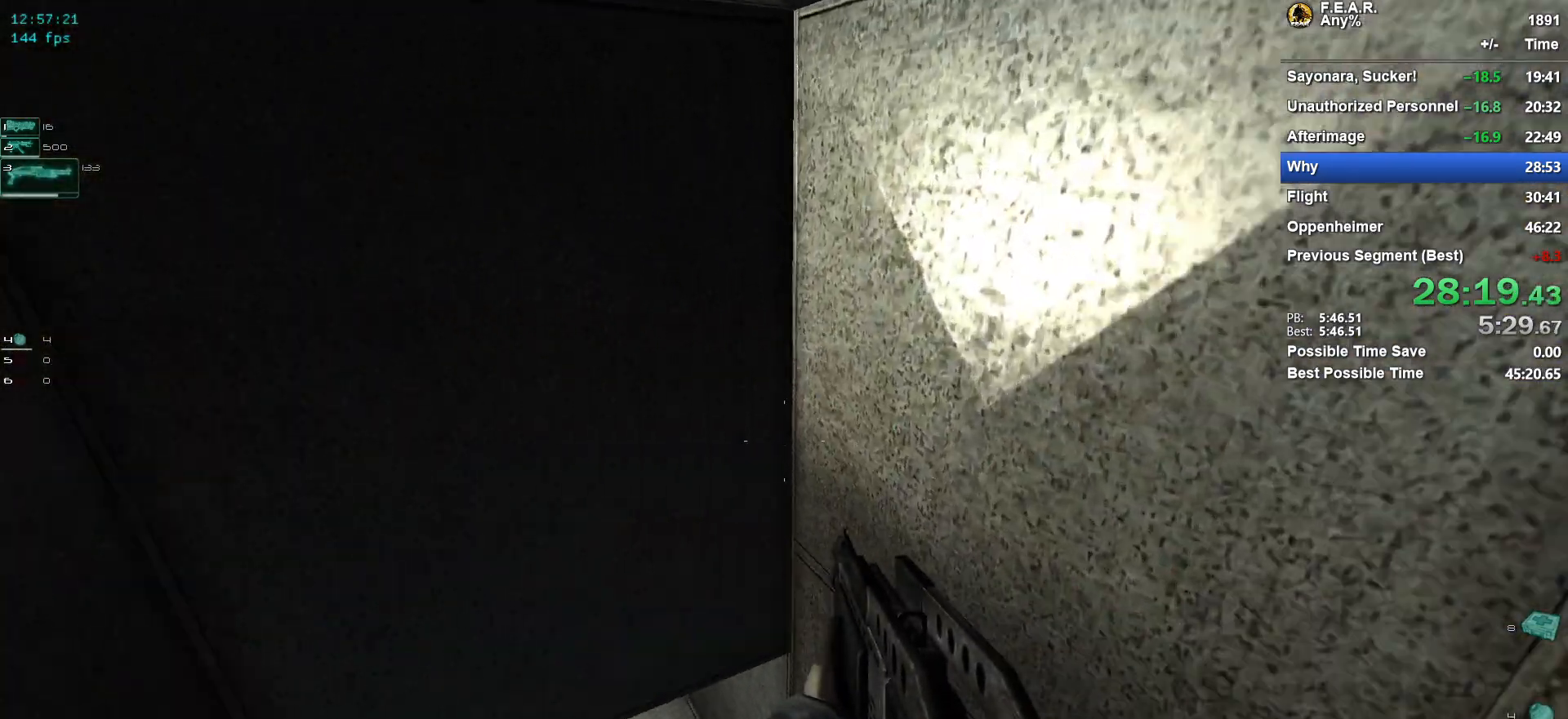
{"keys": ["w"], "mouse": [], "events": [[117, "a", "down"], [151, "mouse_left", "down"], [201, "a", "up"], [251, "mouse_left", "up"]]}
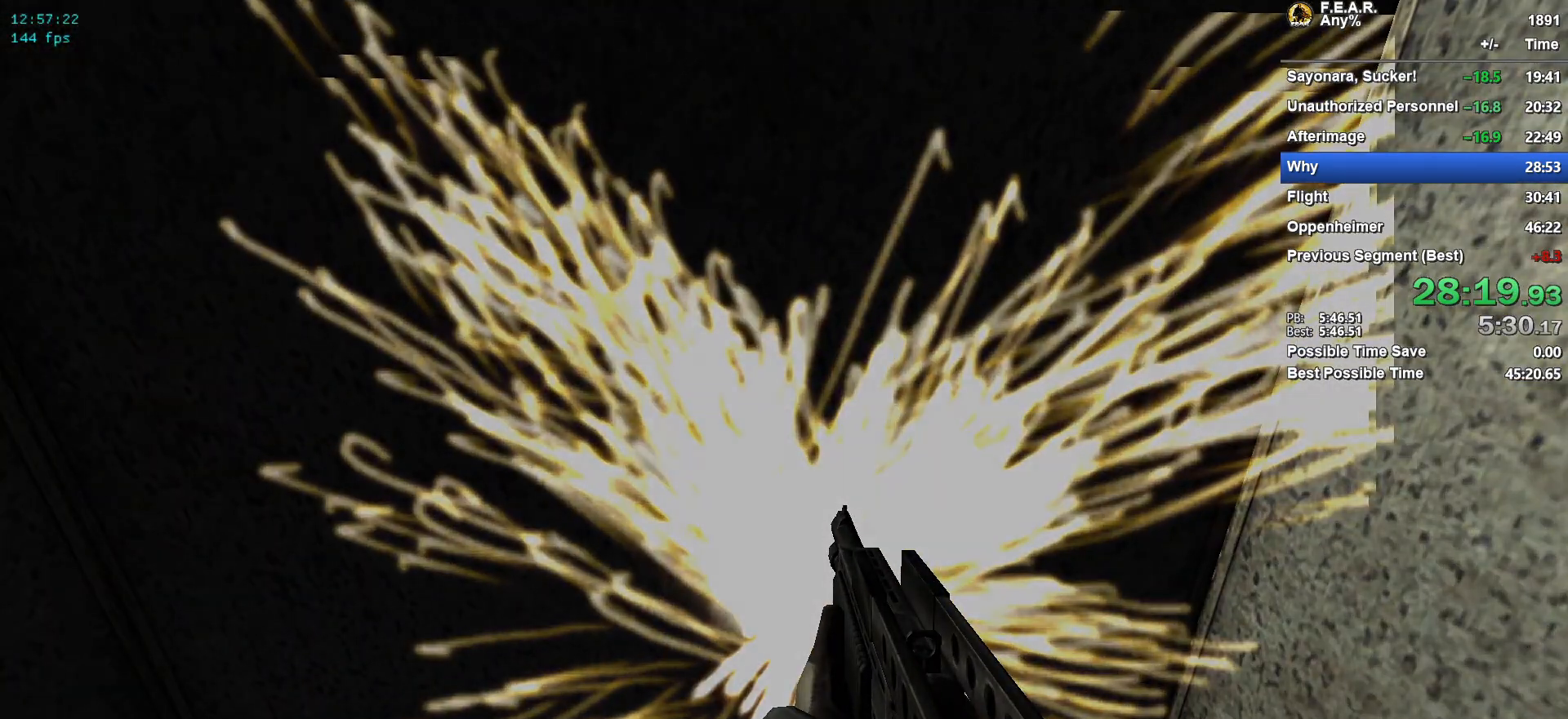
{"keys": [], "mouse": [], "events": [[317, "w", "up"]]}
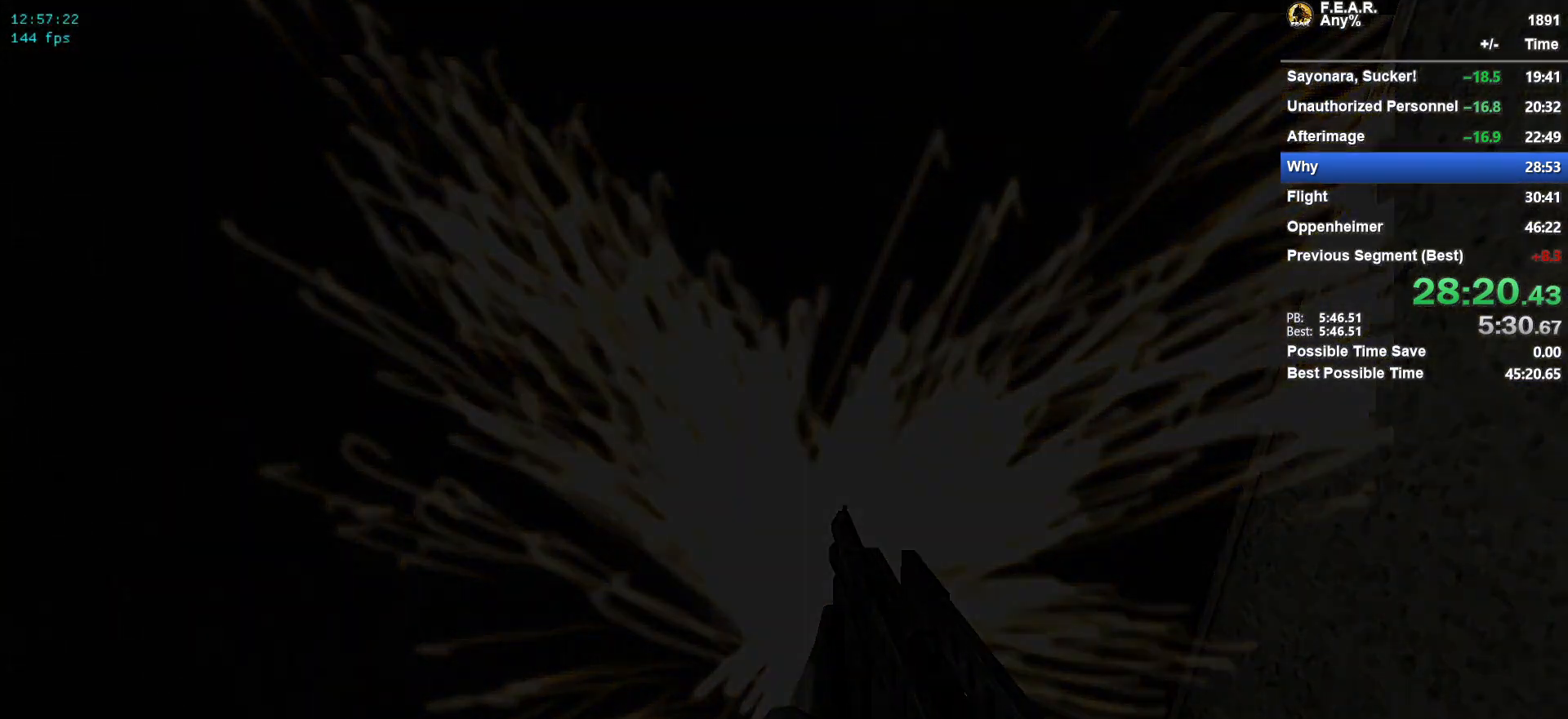
{"keys": [], "mouse": [], "events": []}
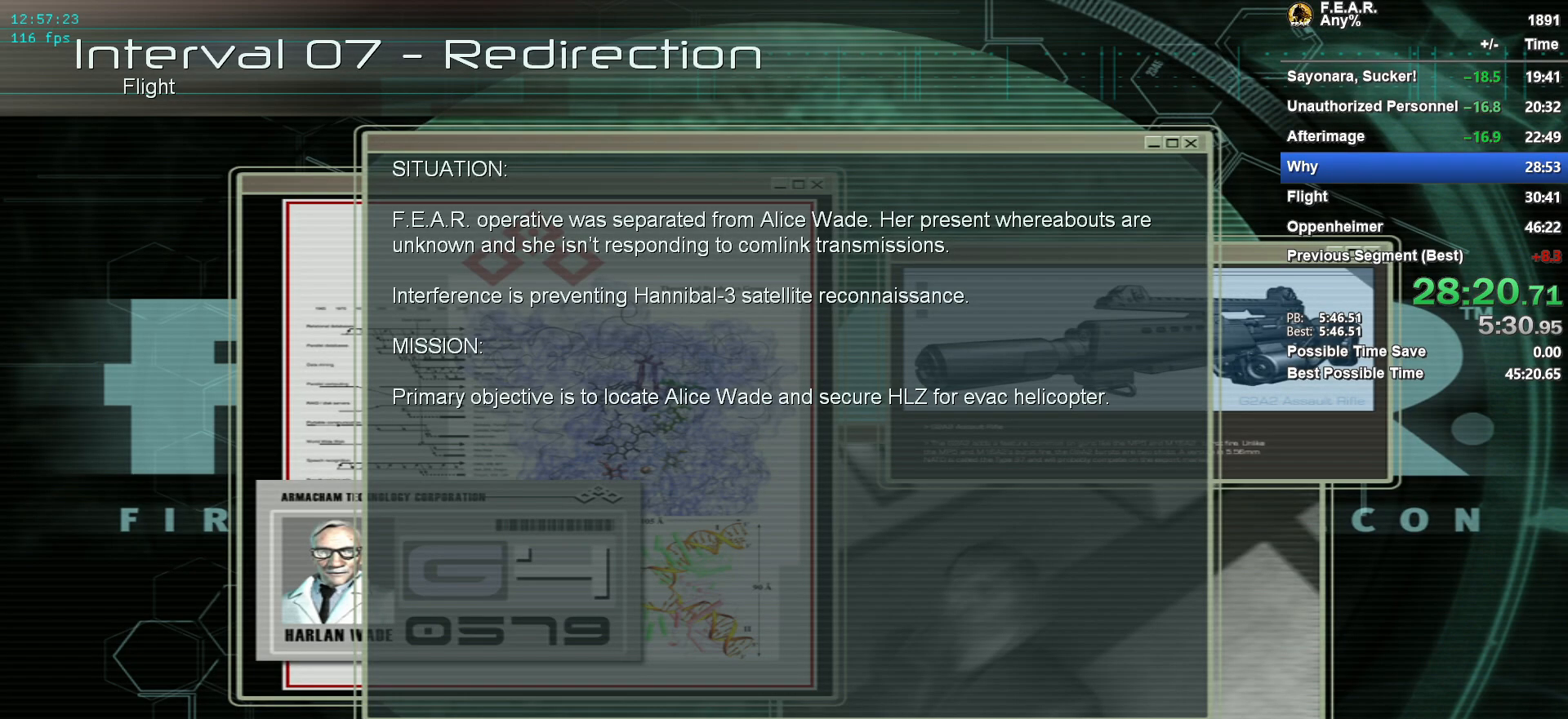
{"keys": [], "mouse": [], "events": []}
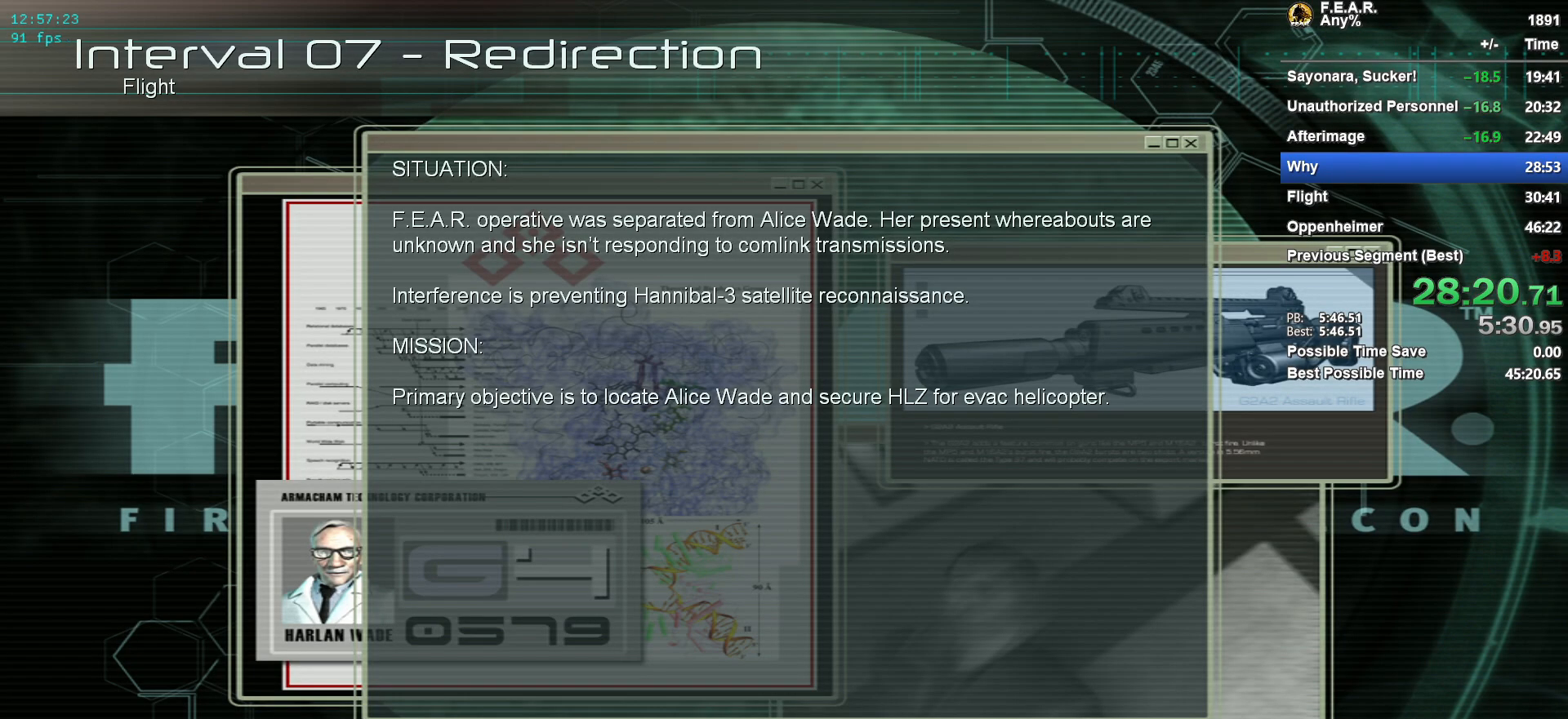
{"keys": [], "mouse": [], "events": []}
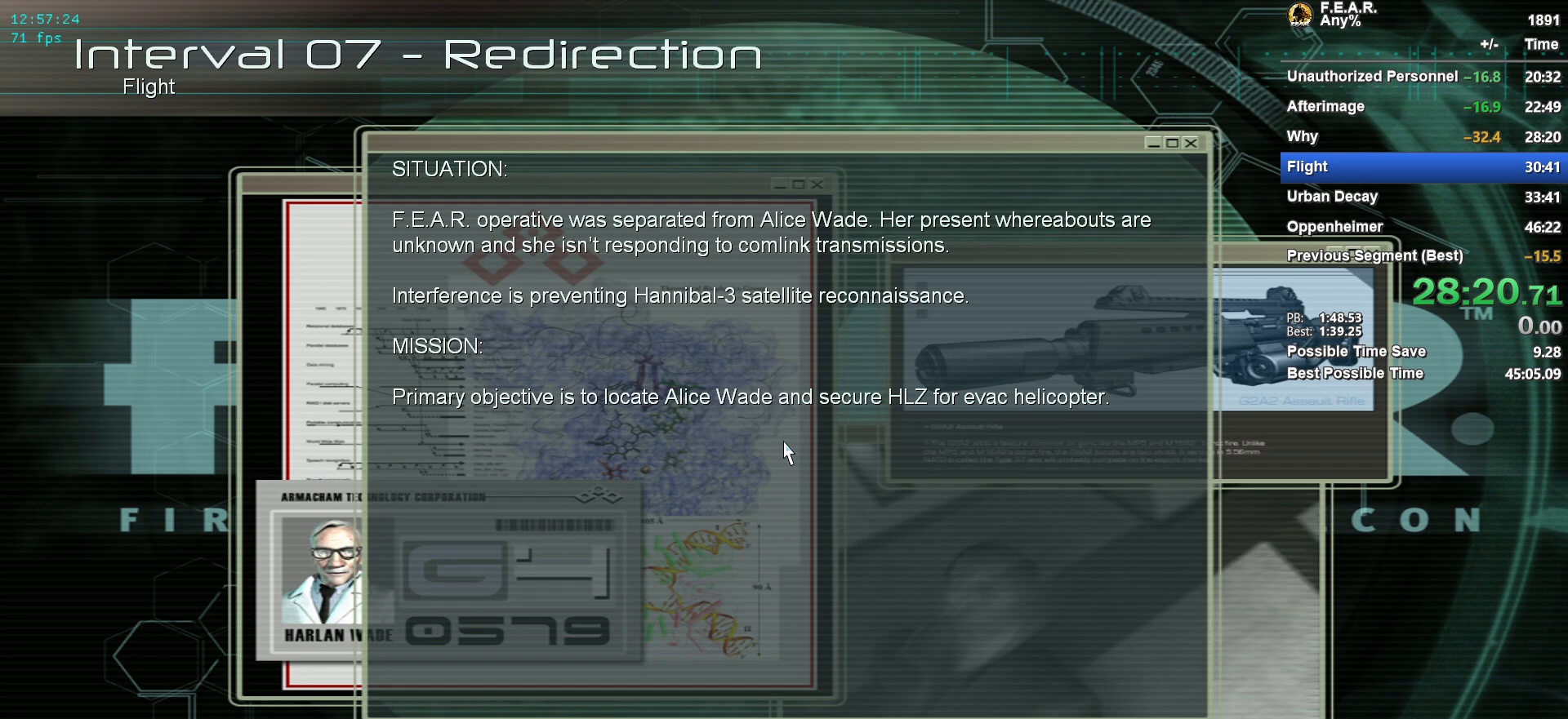
{"keys": [], "mouse": ["left"], "events": [[467, "mouse_left", "down"]]}
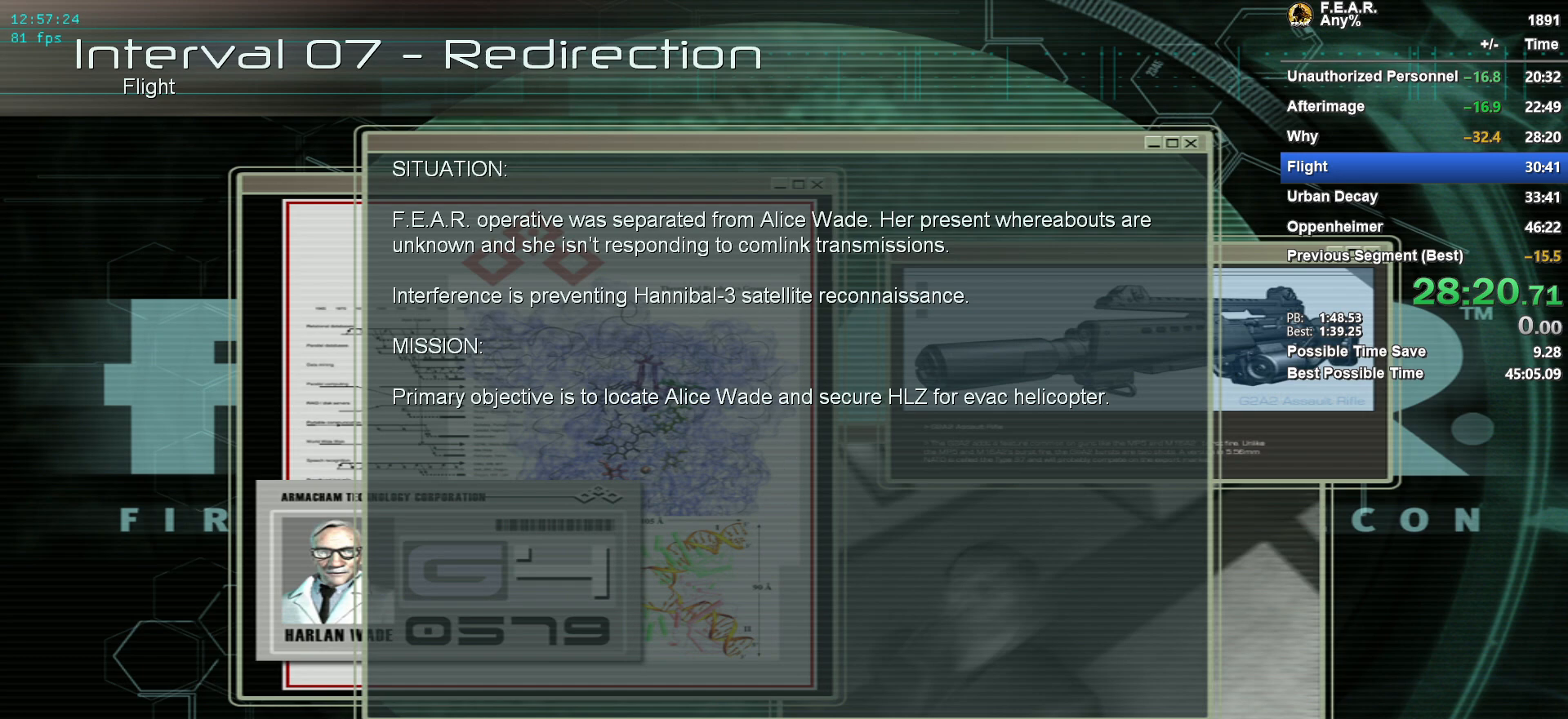
{"keys": [], "mouse": [], "events": [[67, "mouse_left", "up"]]}
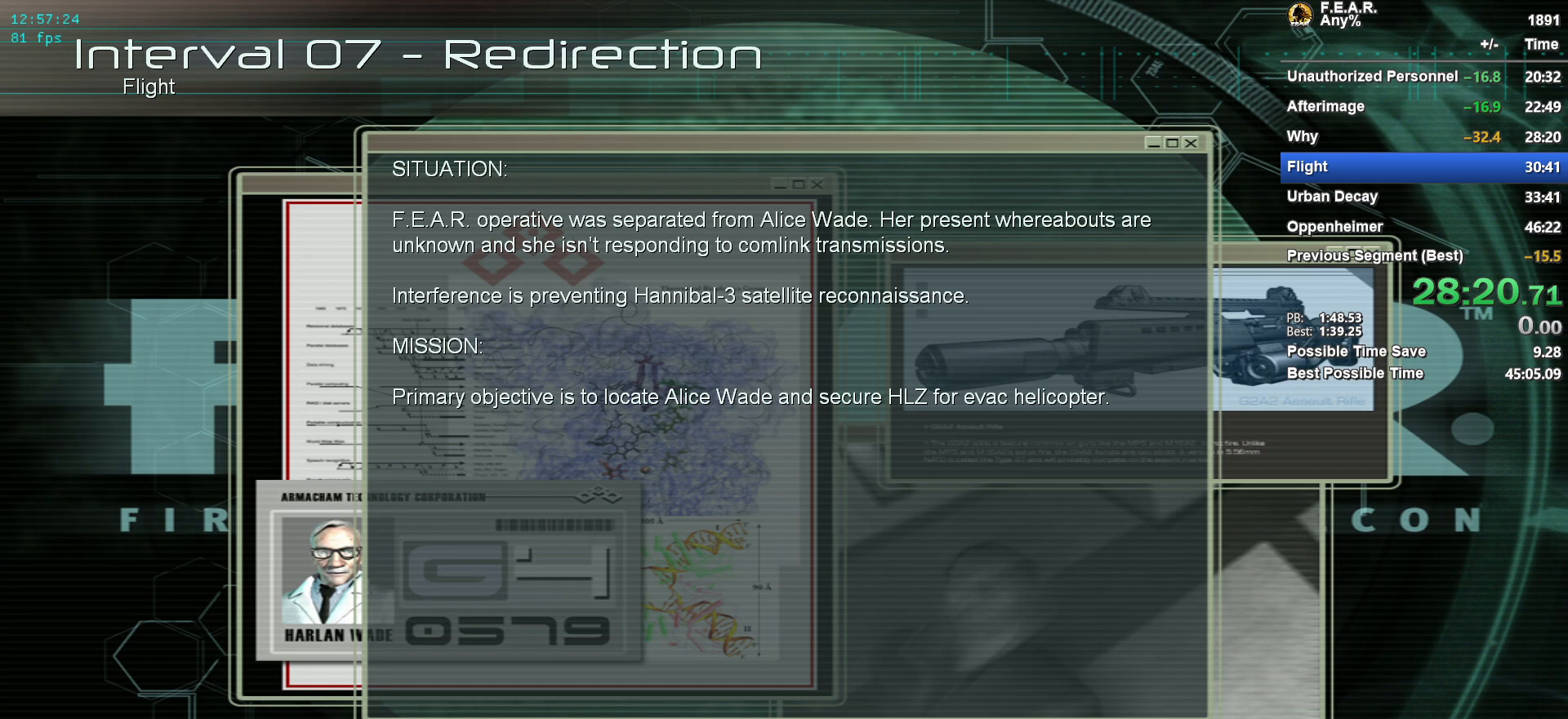
{"keys": [], "mouse": [], "events": []}
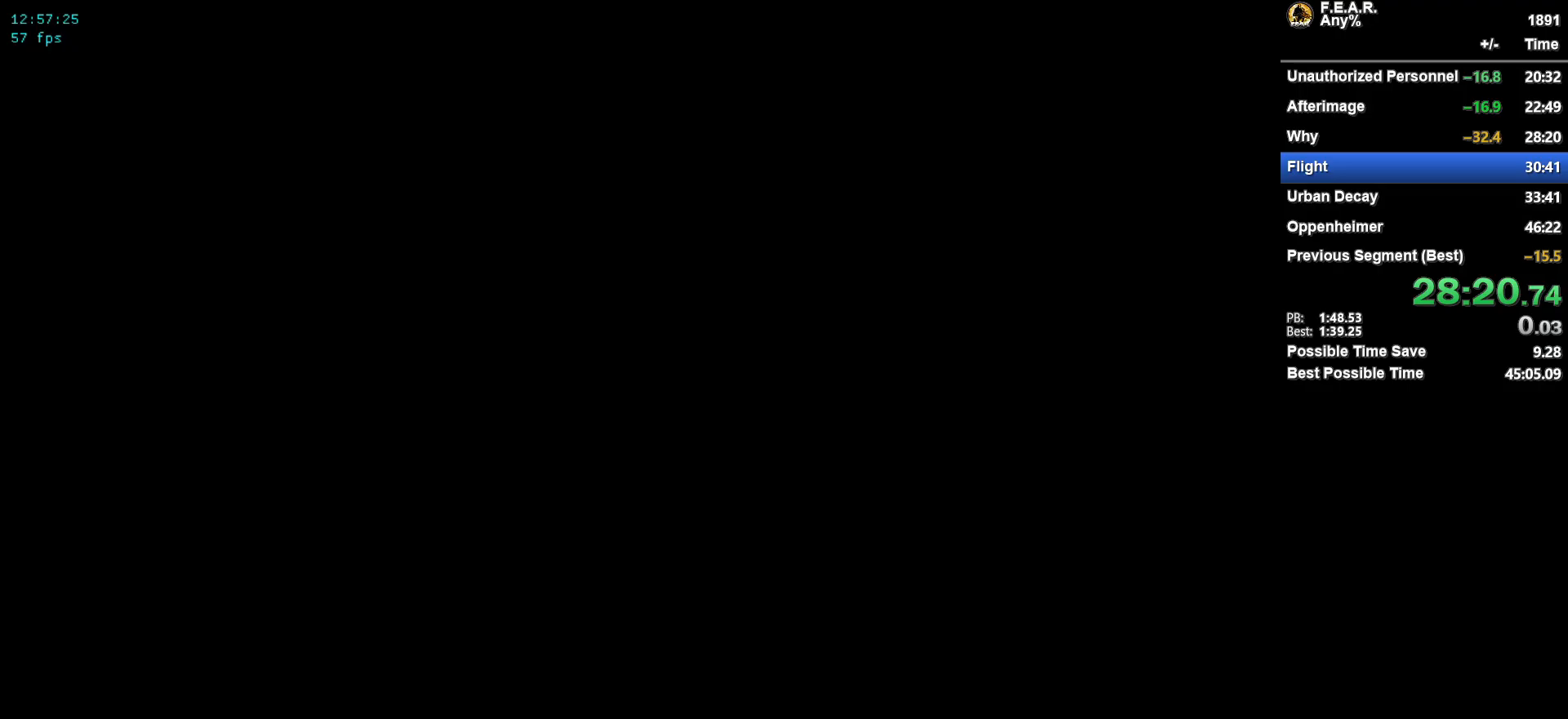
{"keys": [], "mouse": [], "events": []}
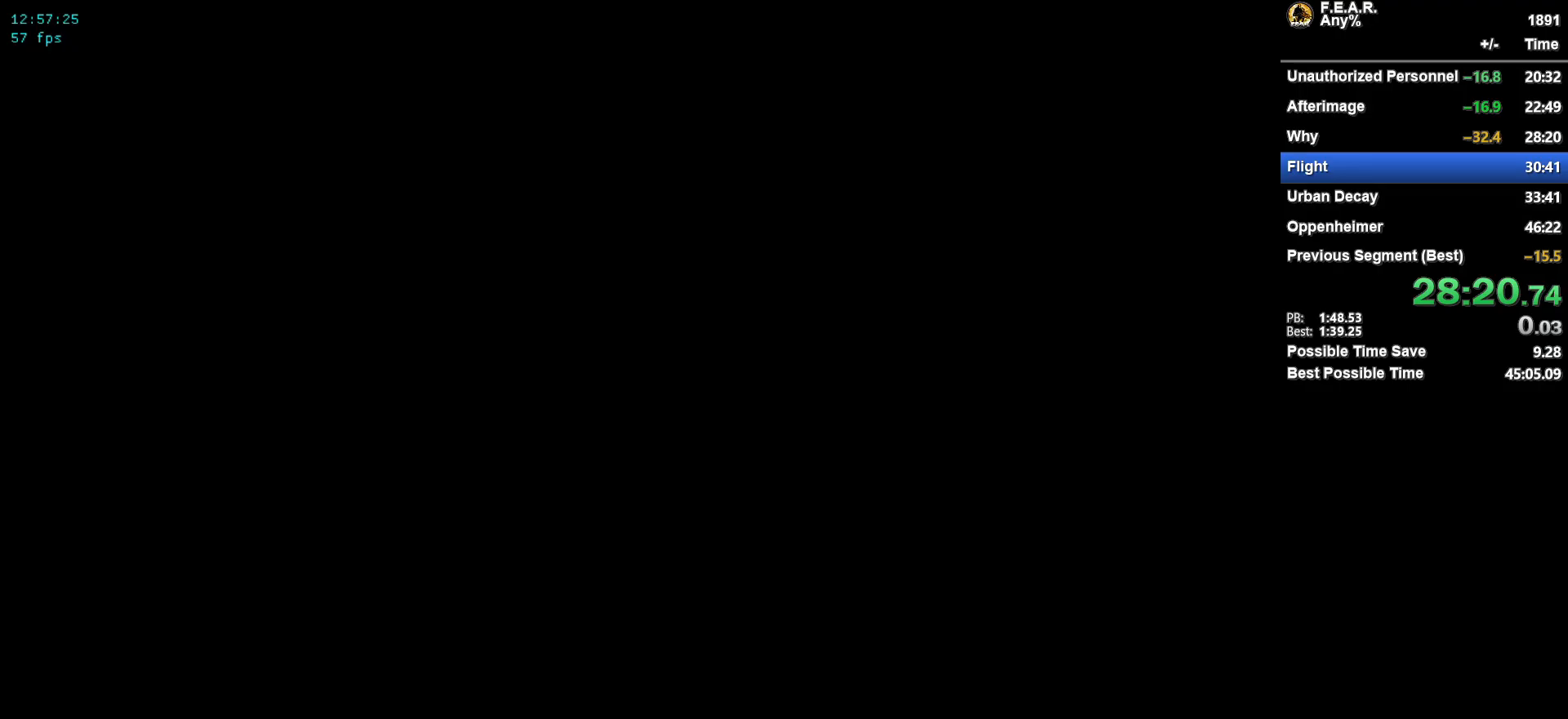
{"keys": [], "mouse": [], "events": []}
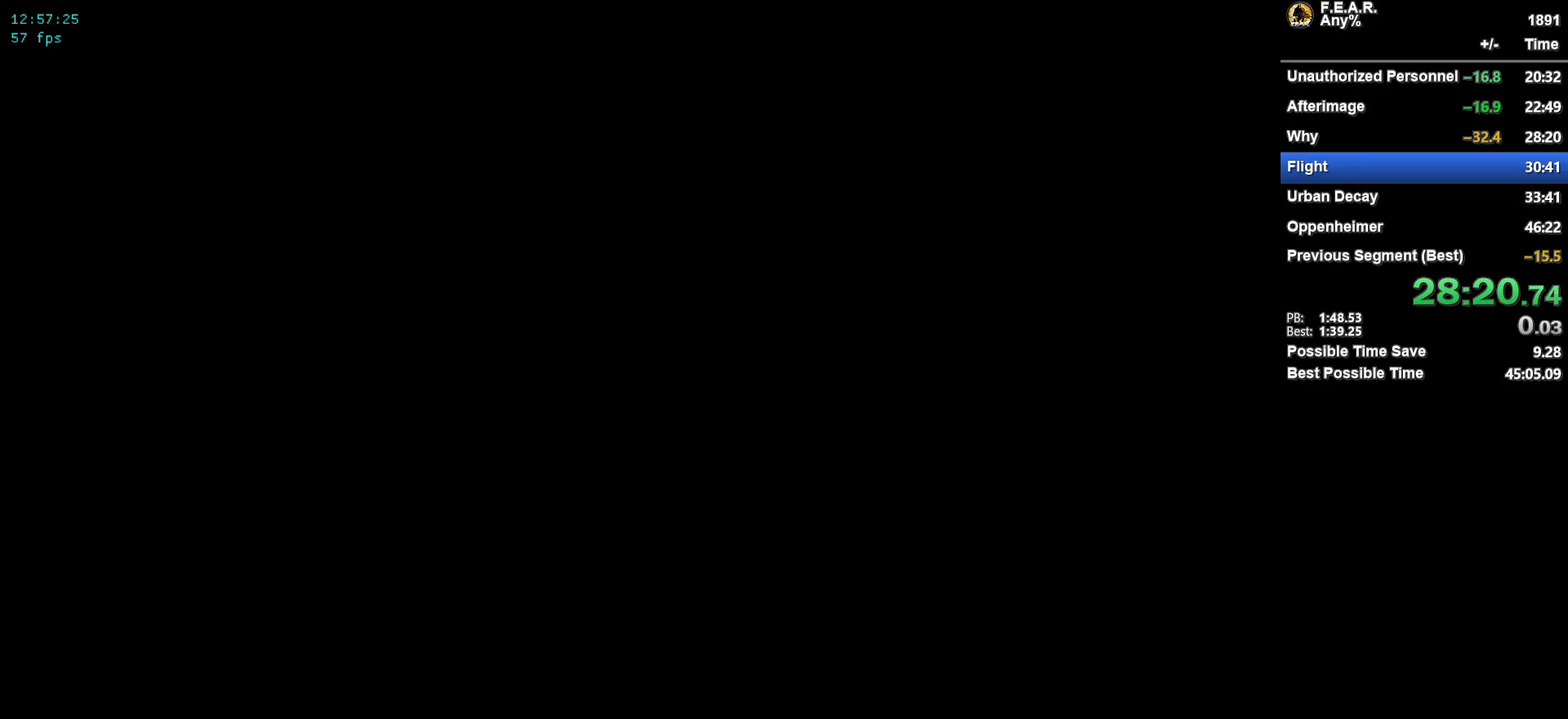
{"keys": ["w"], "mouse": [], "events": [[383, "w", "down"]]}
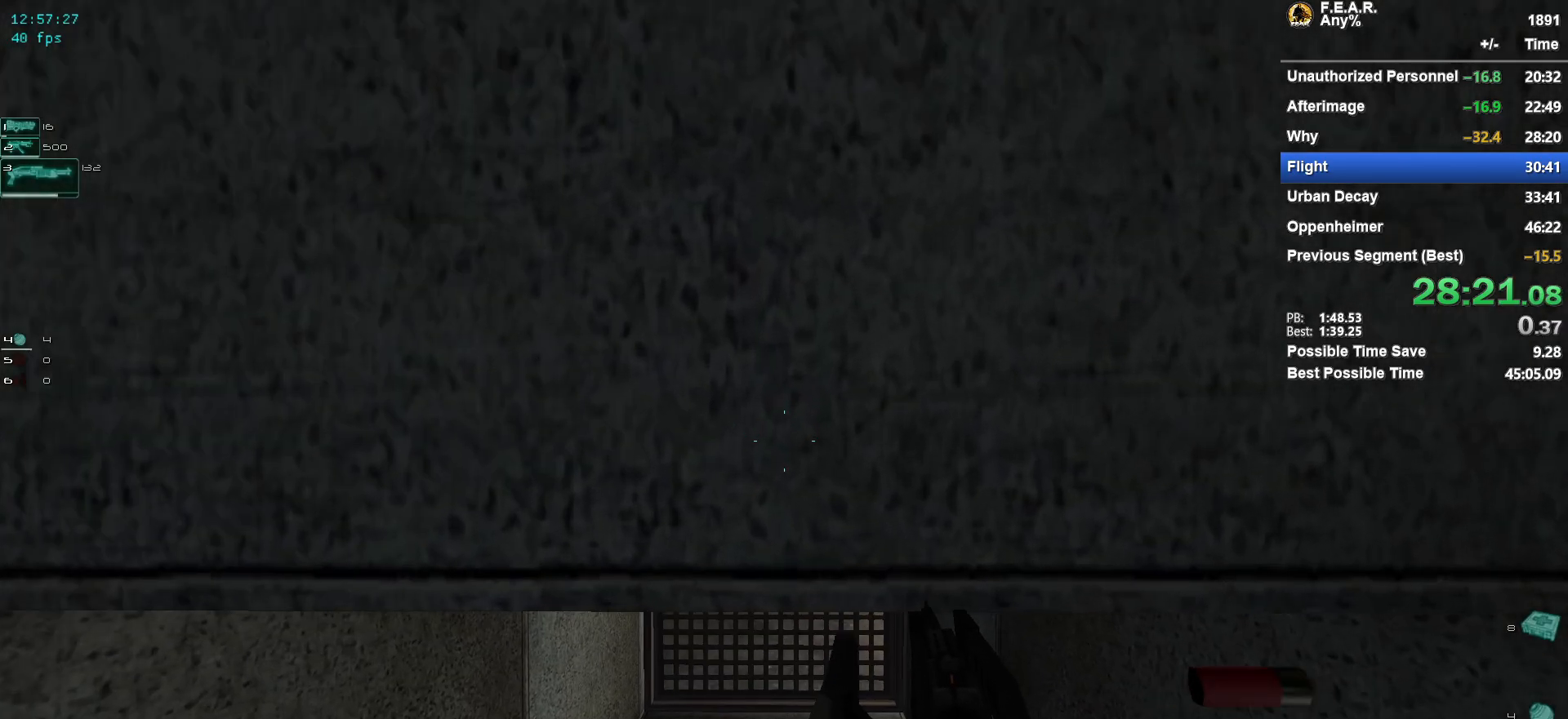
{"keys": ["w"], "mouse": [], "events": [[250, "mouse_wheel", "down"], [301, "mouse_wheel", "up"]]}
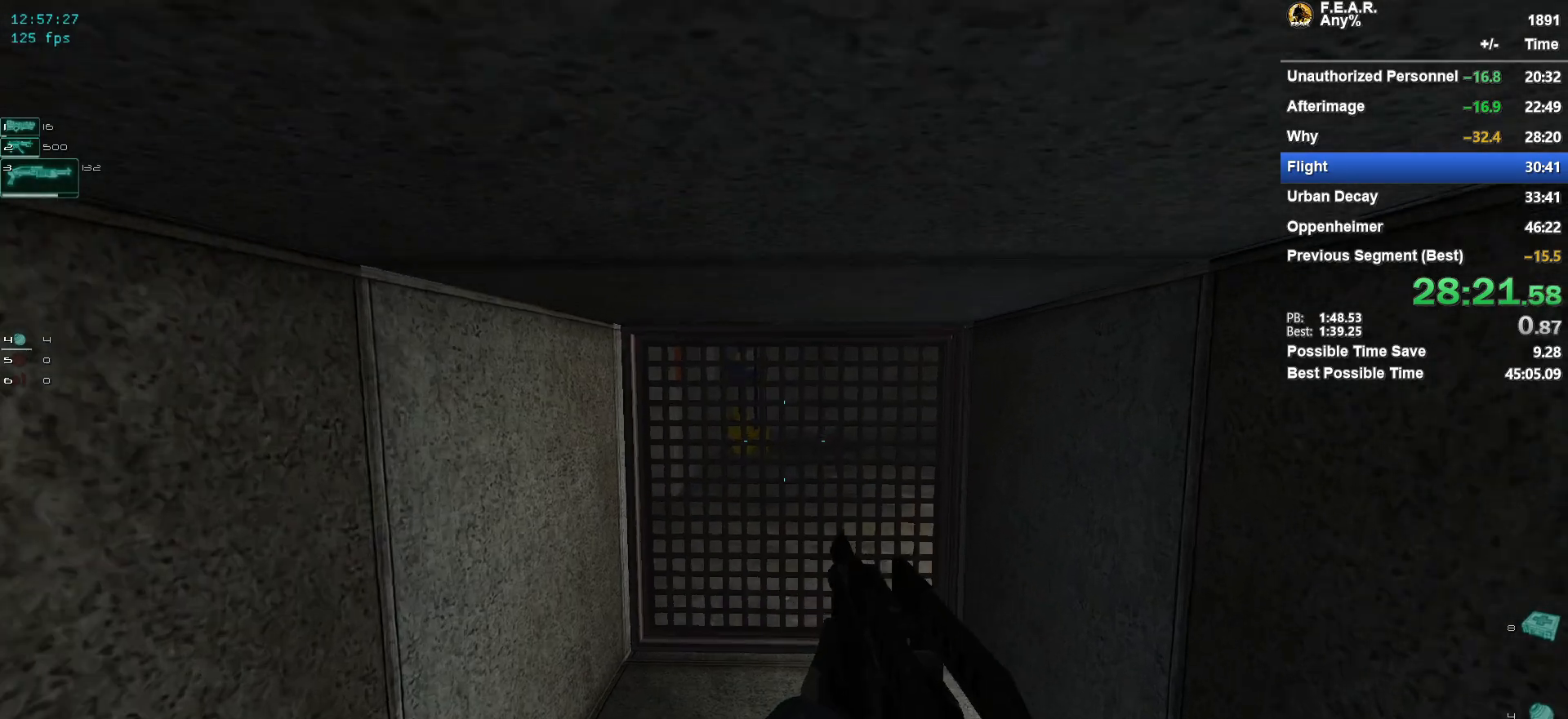
{"keys": ["a", "w"], "mouse": [], "events": [[83, "mouse_left", "down"], [217, "mouse_left", "up"], [267, "a", "down"]]}
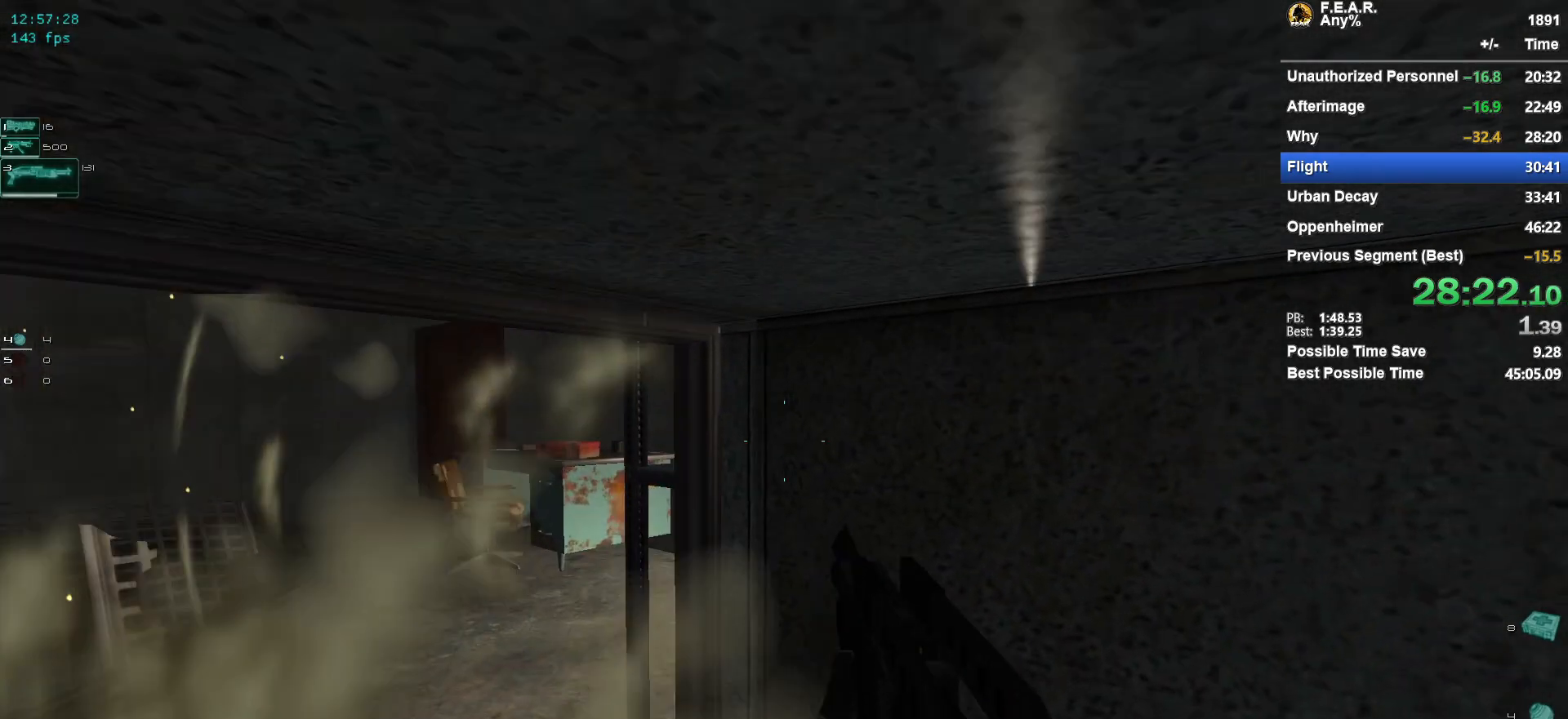
{"keys": ["a"], "mouse": [], "events": [[384, "w", "up"]]}
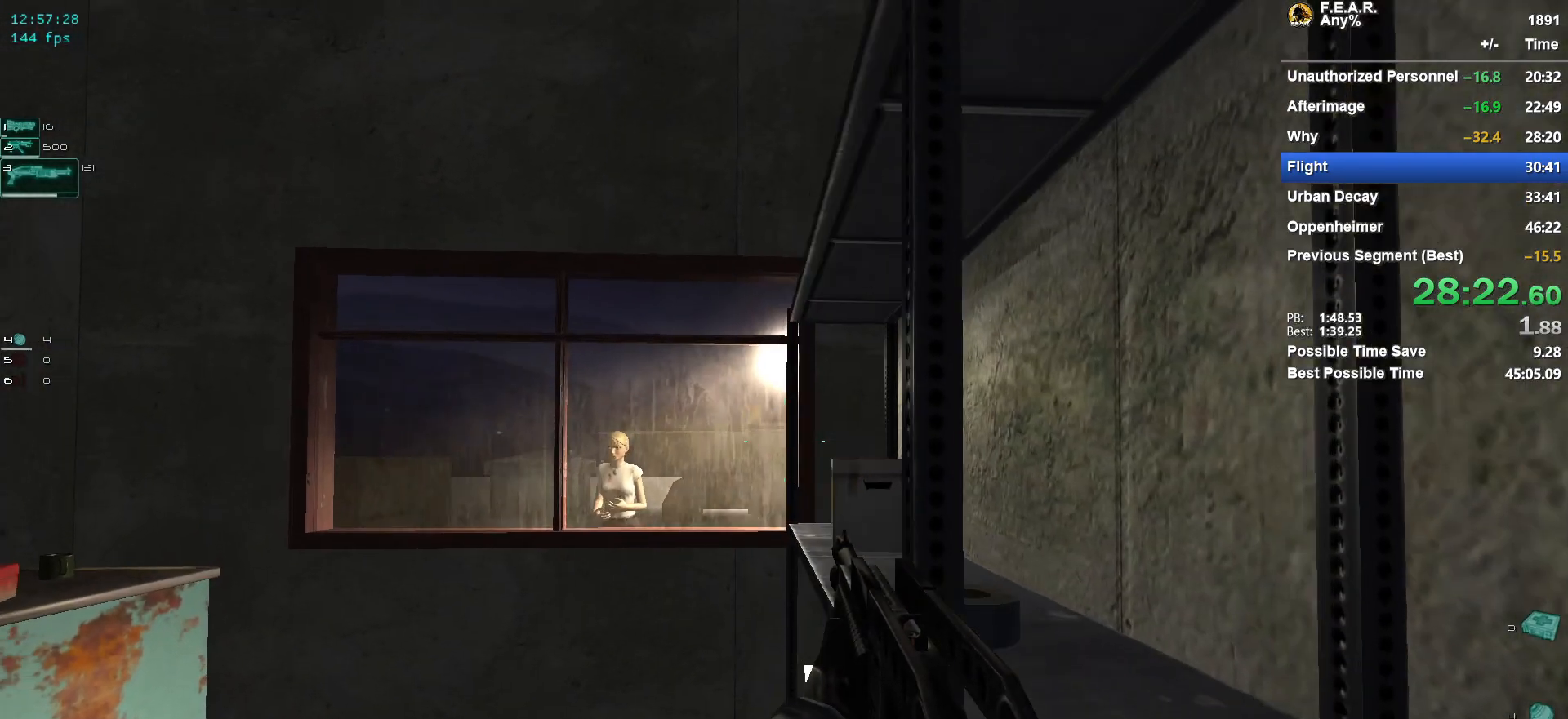
{"keys": [], "mouse": [], "events": [[117, "mouse_left", "down"], [250, "mouse_left", "up"], [400, "a", "up"]]}
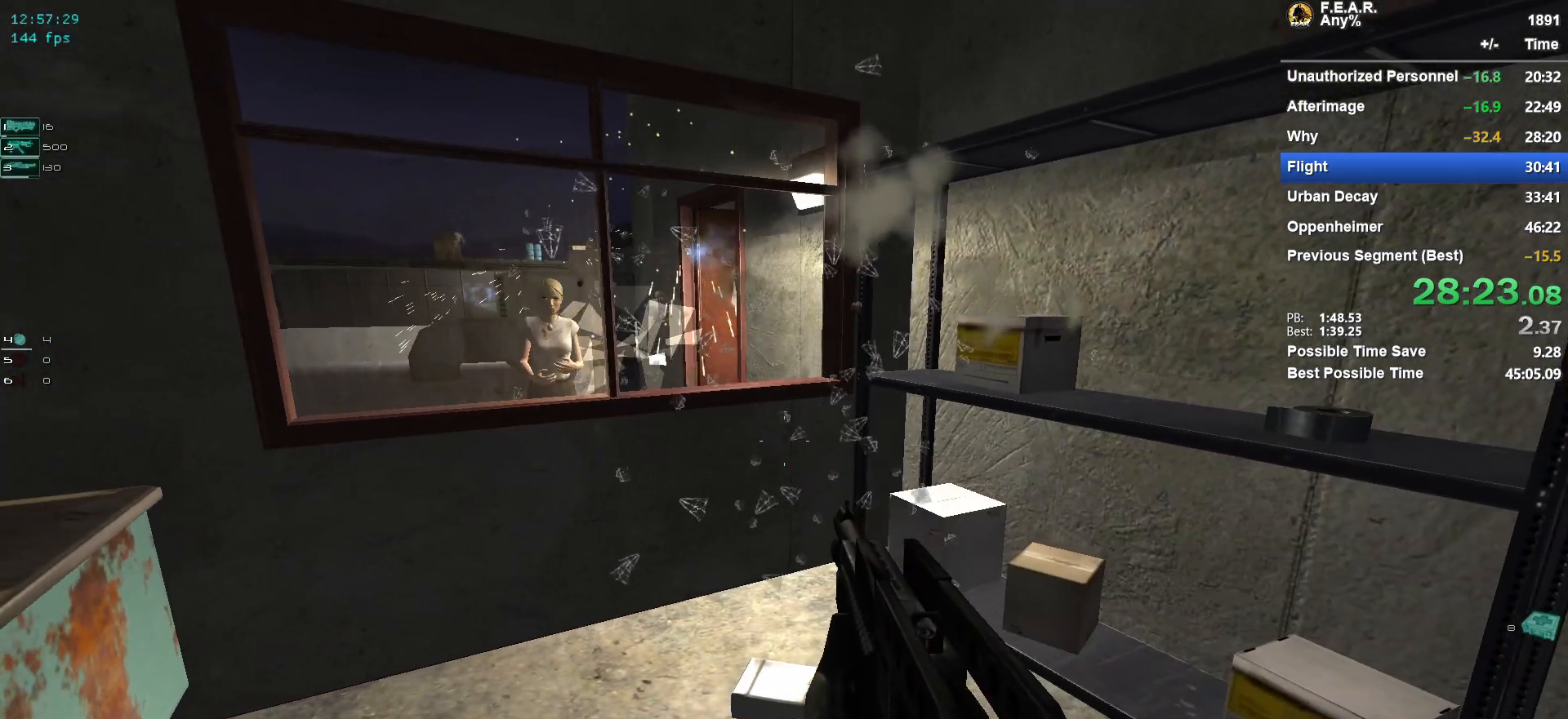
{"keys": [], "mouse": [], "events": [[34, "a", "down"], [84, "a", "up"], [134, "w", "down"], [217, "w", "up"], [417, "a", "down"], [501, "a", "up"]]}
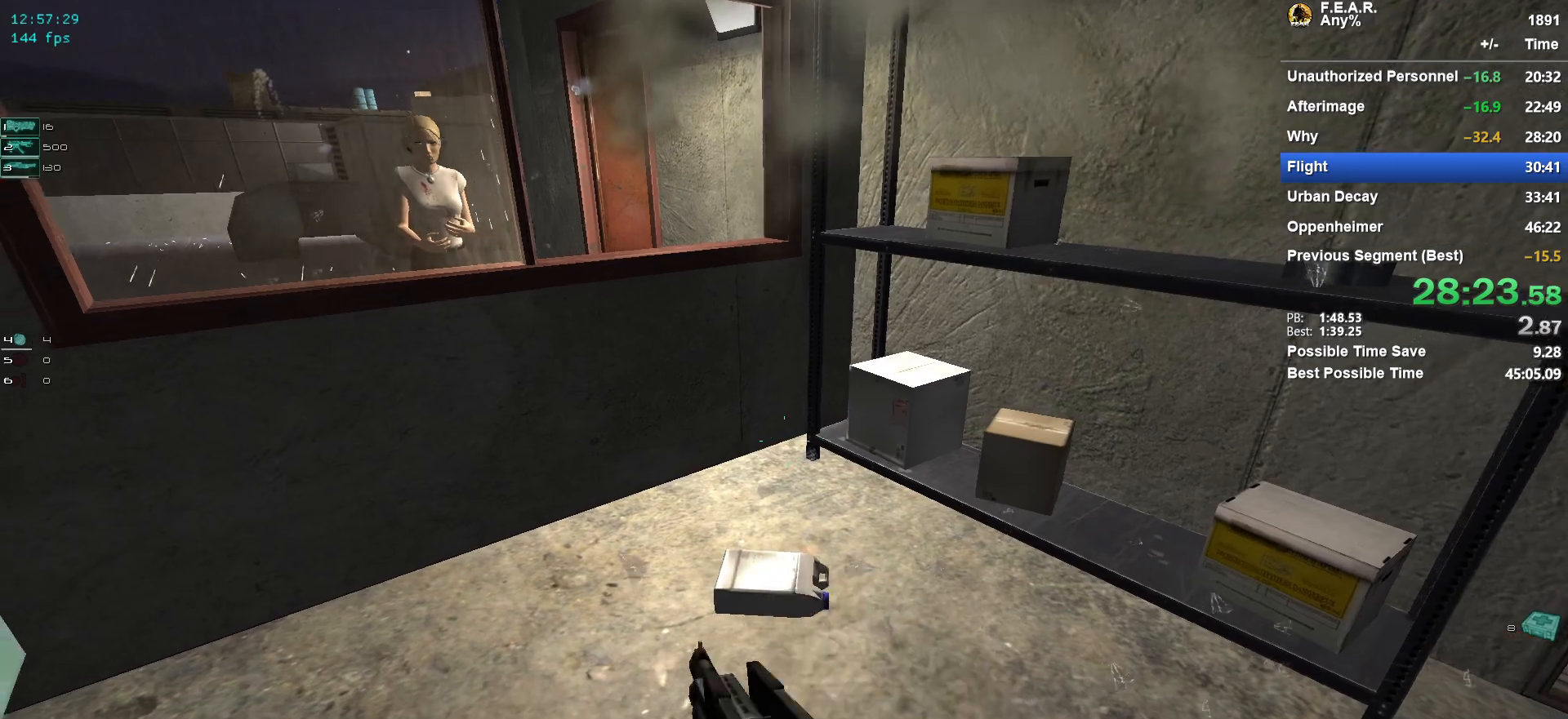
{"keys": ["ctrl", "w"], "mouse": [], "events": [[183, "w", "down"], [383, "ctrl", "down"]]}
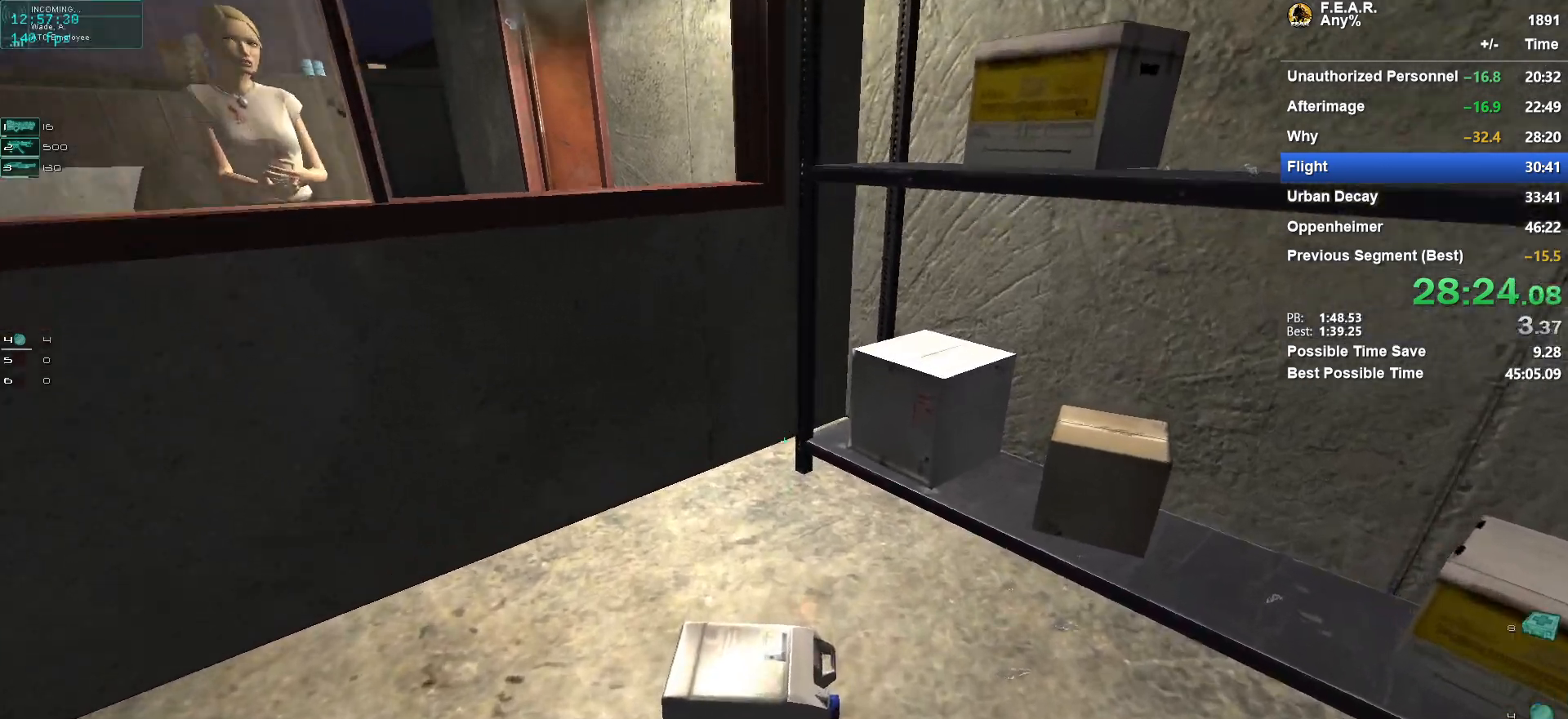
{"keys": ["ctrl", "w"], "mouse": [], "events": []}
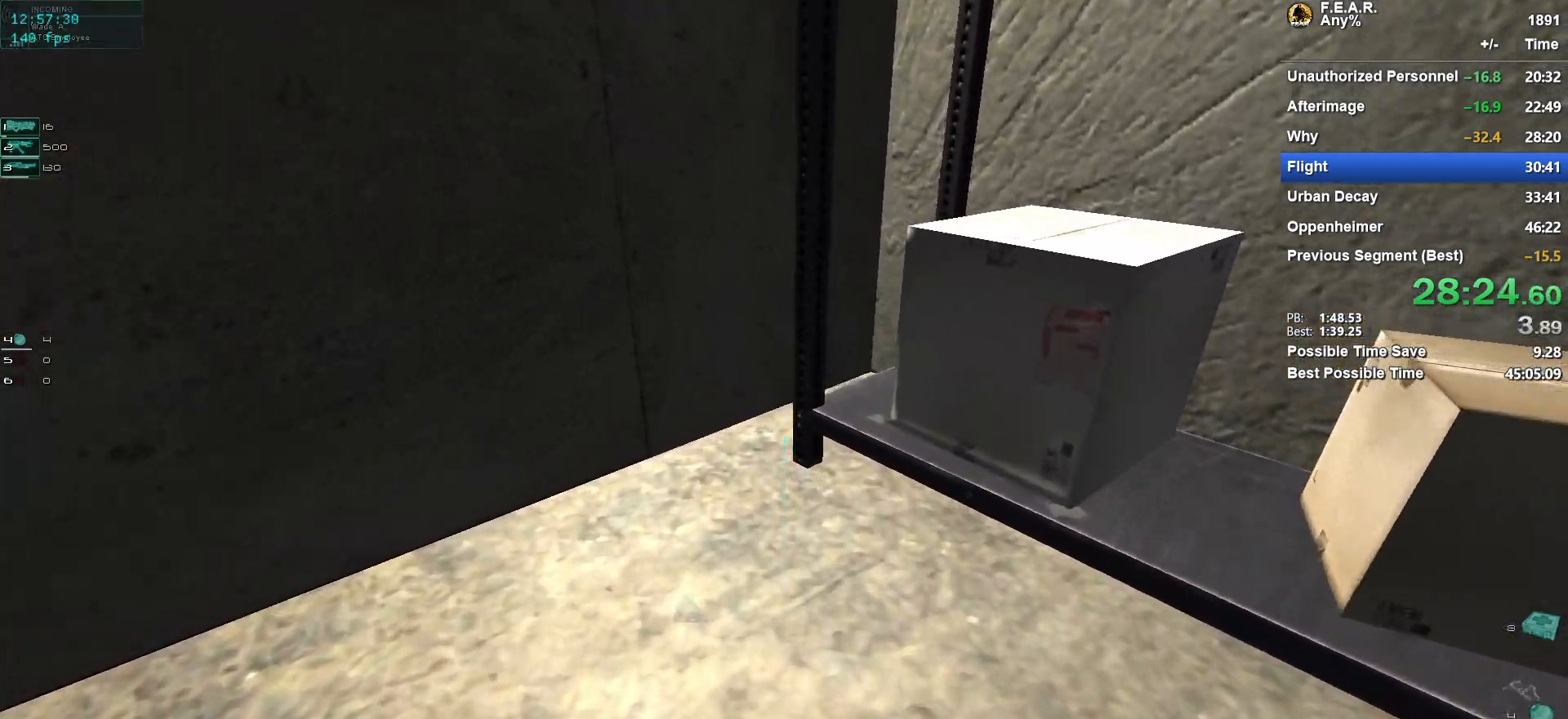
{"keys": [], "mouse": [], "events": [[367, "ctrl", "up"], [400, "w", "up"]]}
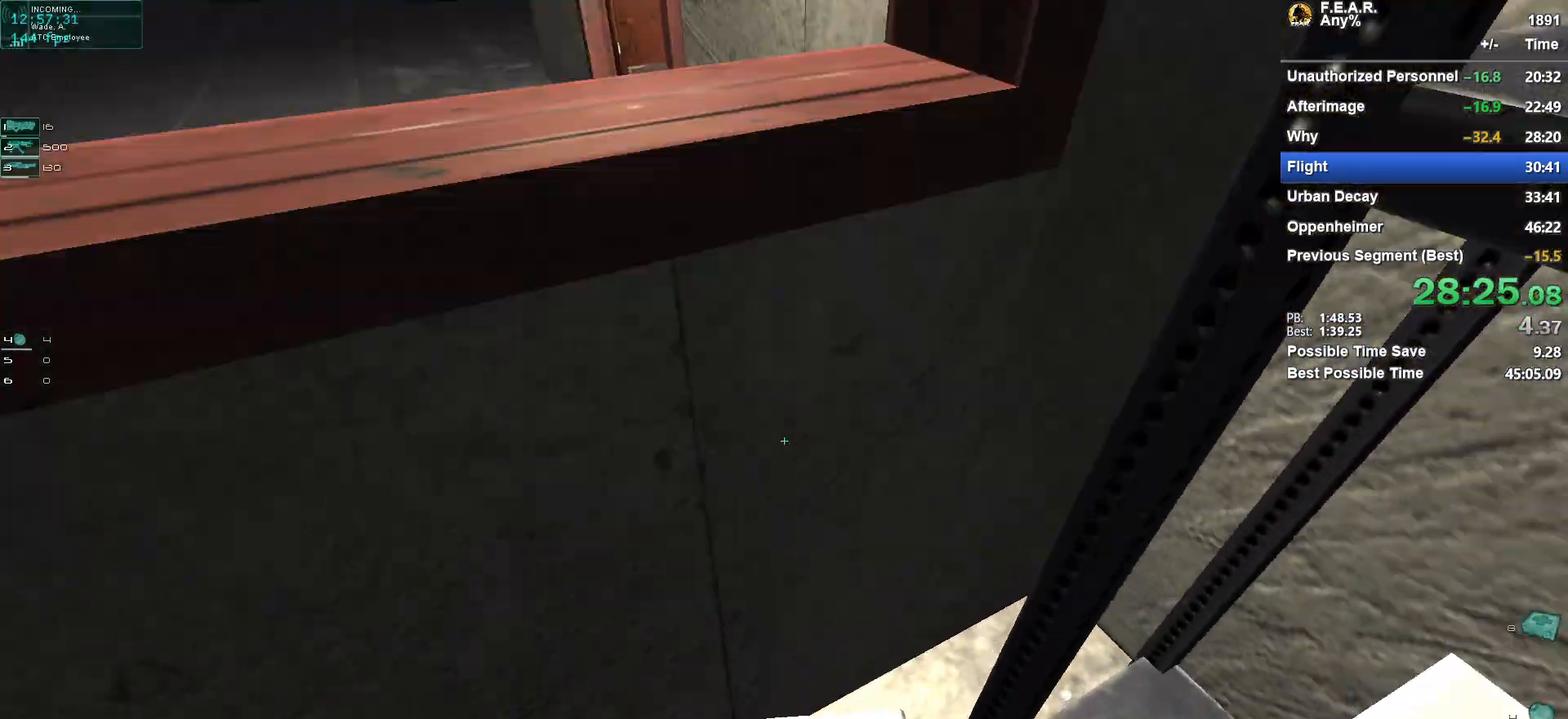
{"keys": ["ctrl", "w"], "mouse": [], "events": [[184, "w", "down"], [334, "ctrl", "down"]]}
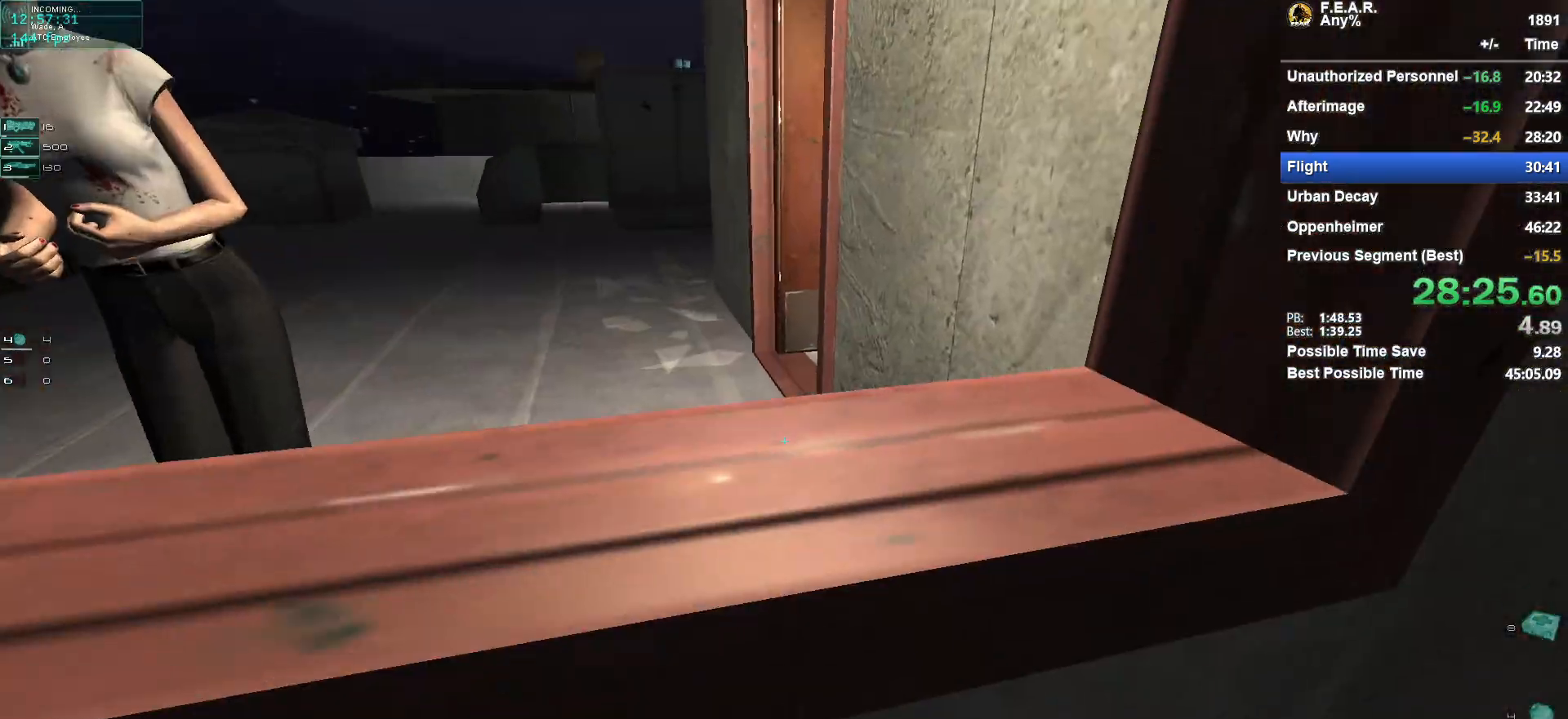
{"keys": ["ctrl", "w"], "mouse": [], "events": []}
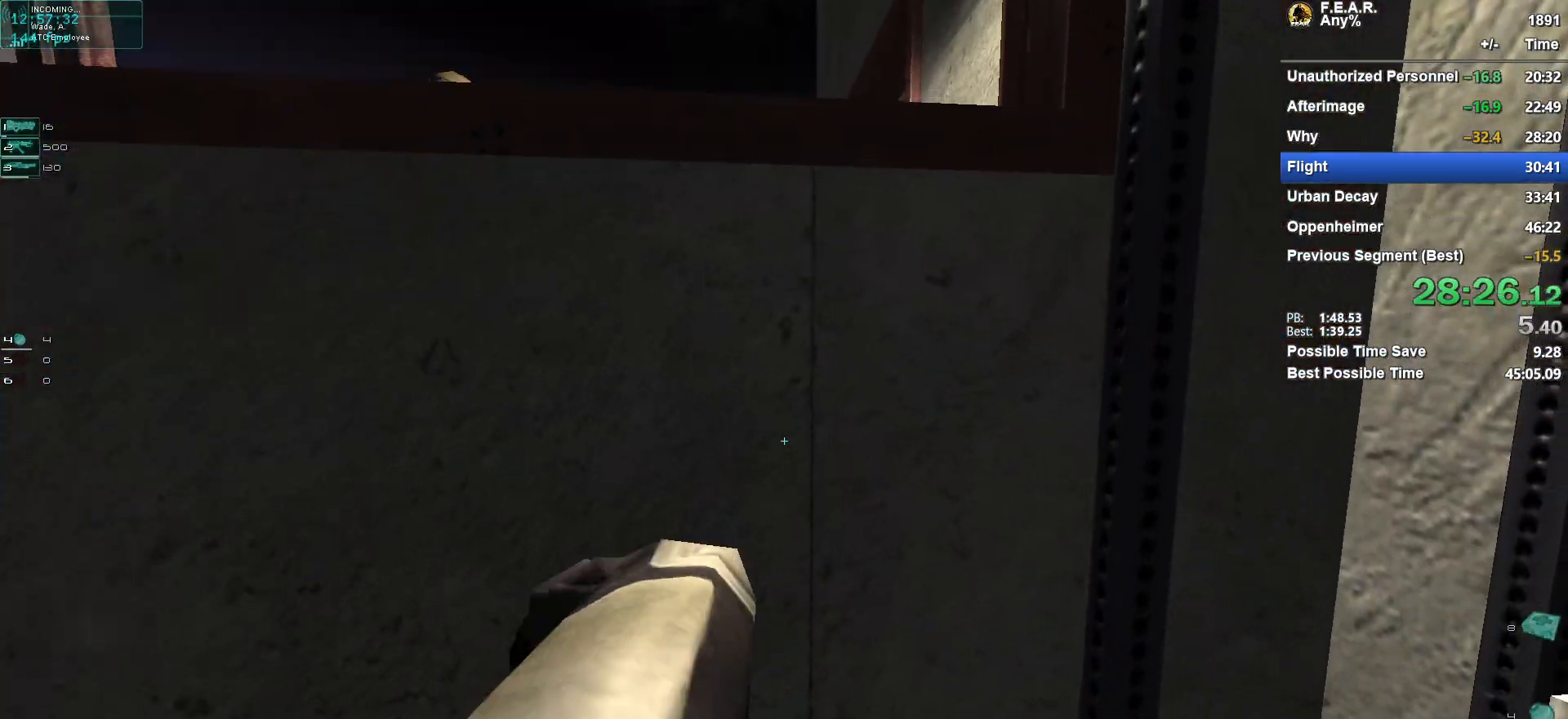
{"keys": ["ctrl", "w"], "mouse": [], "events": []}
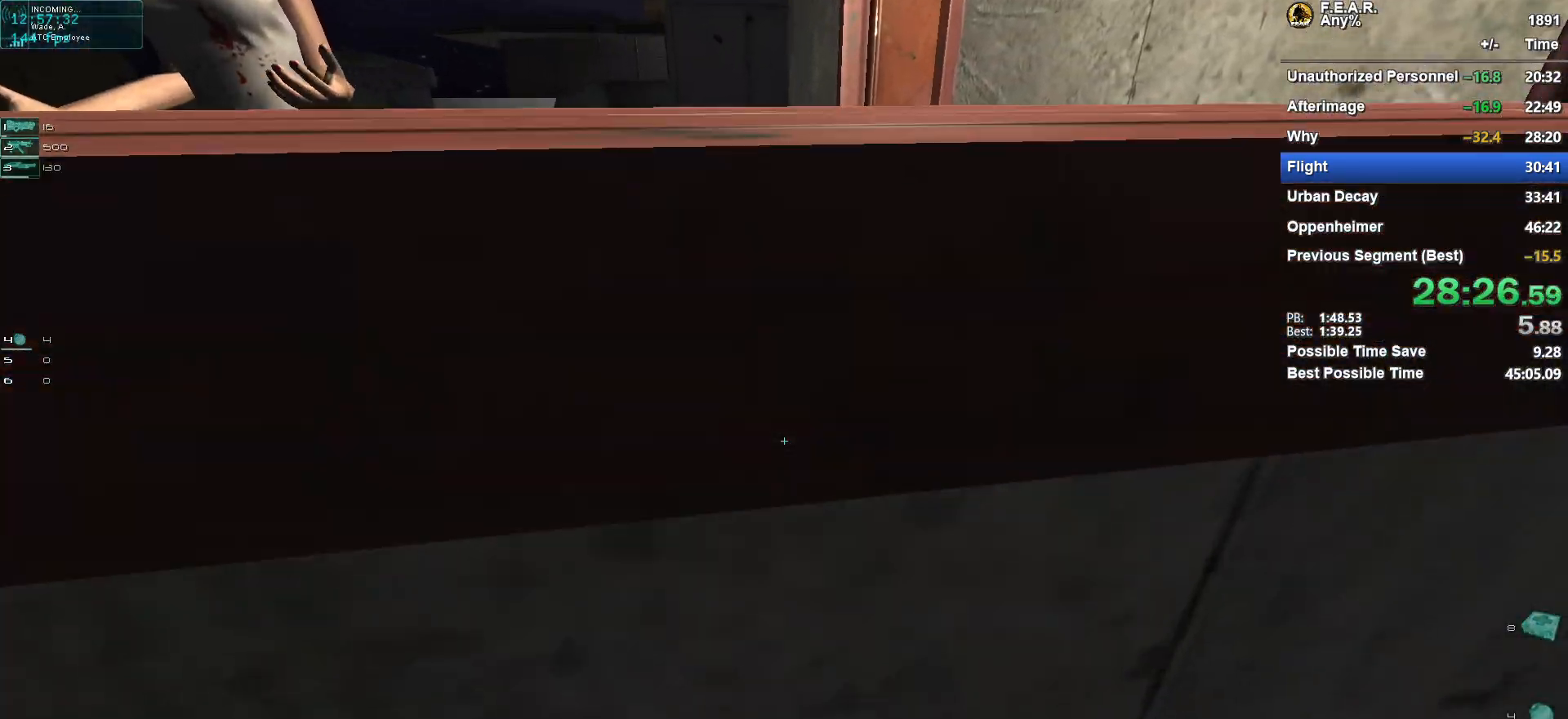
{"keys": ["ctrl", "w"], "mouse": [], "events": []}
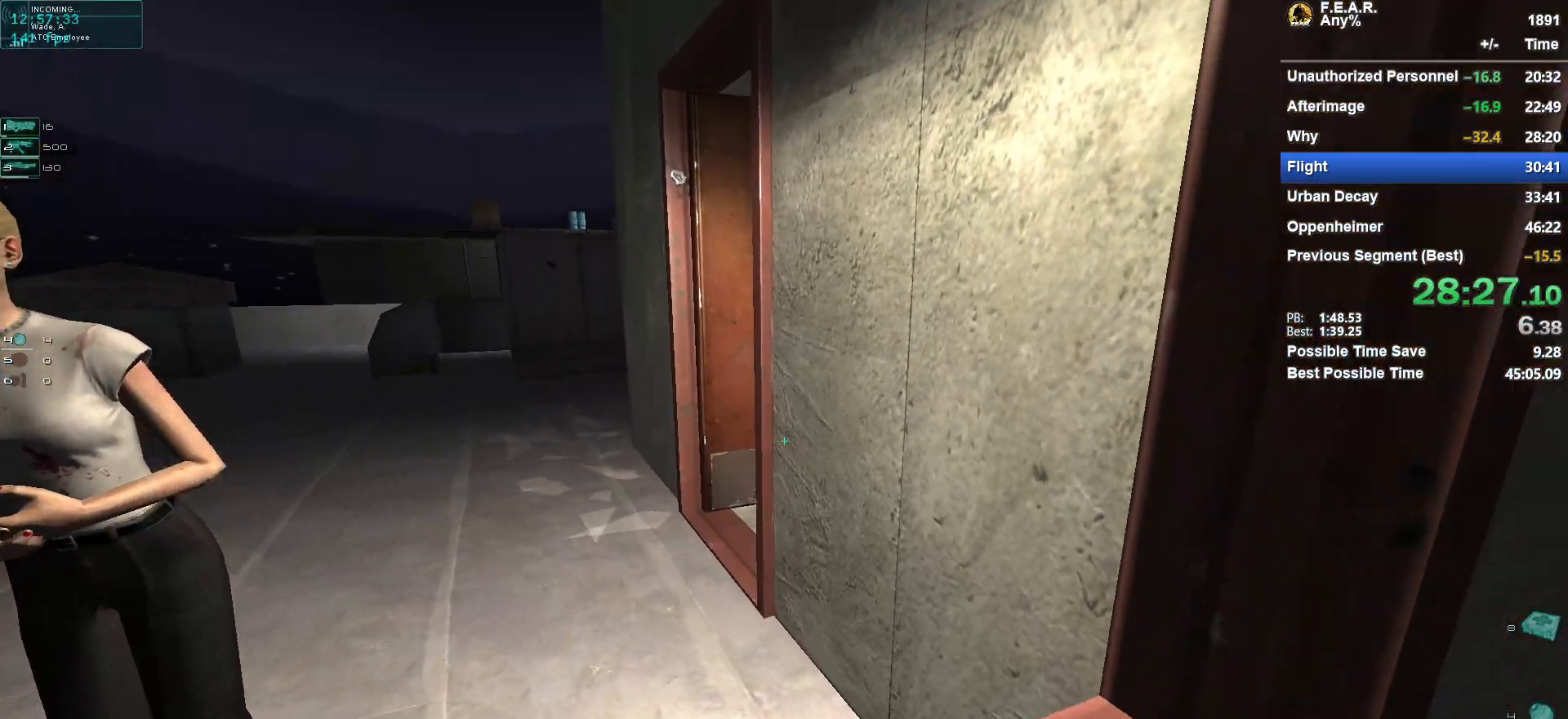
{"keys": ["w"], "mouse": [], "events": [[384, "ctrl", "up"]]}
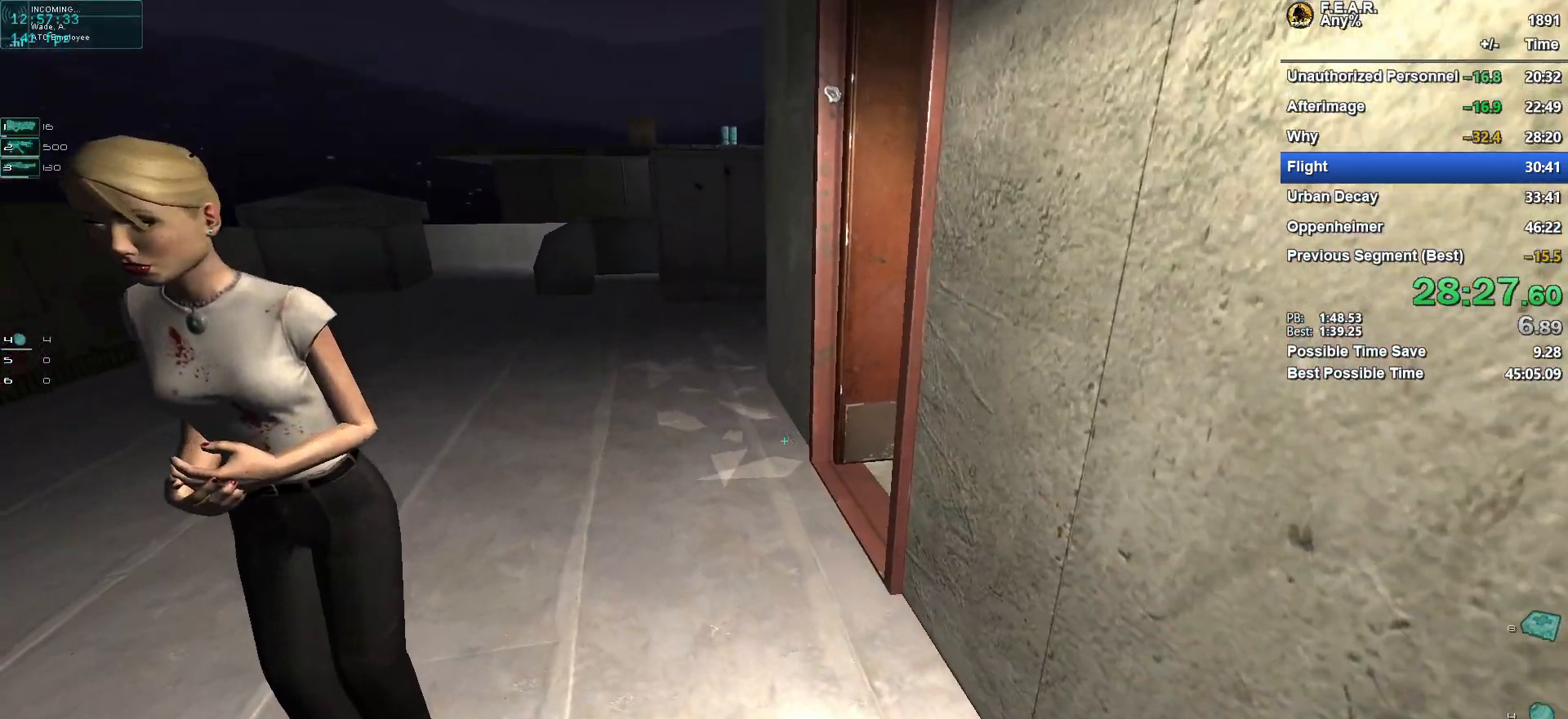
{"keys": ["w"], "mouse": [], "events": []}
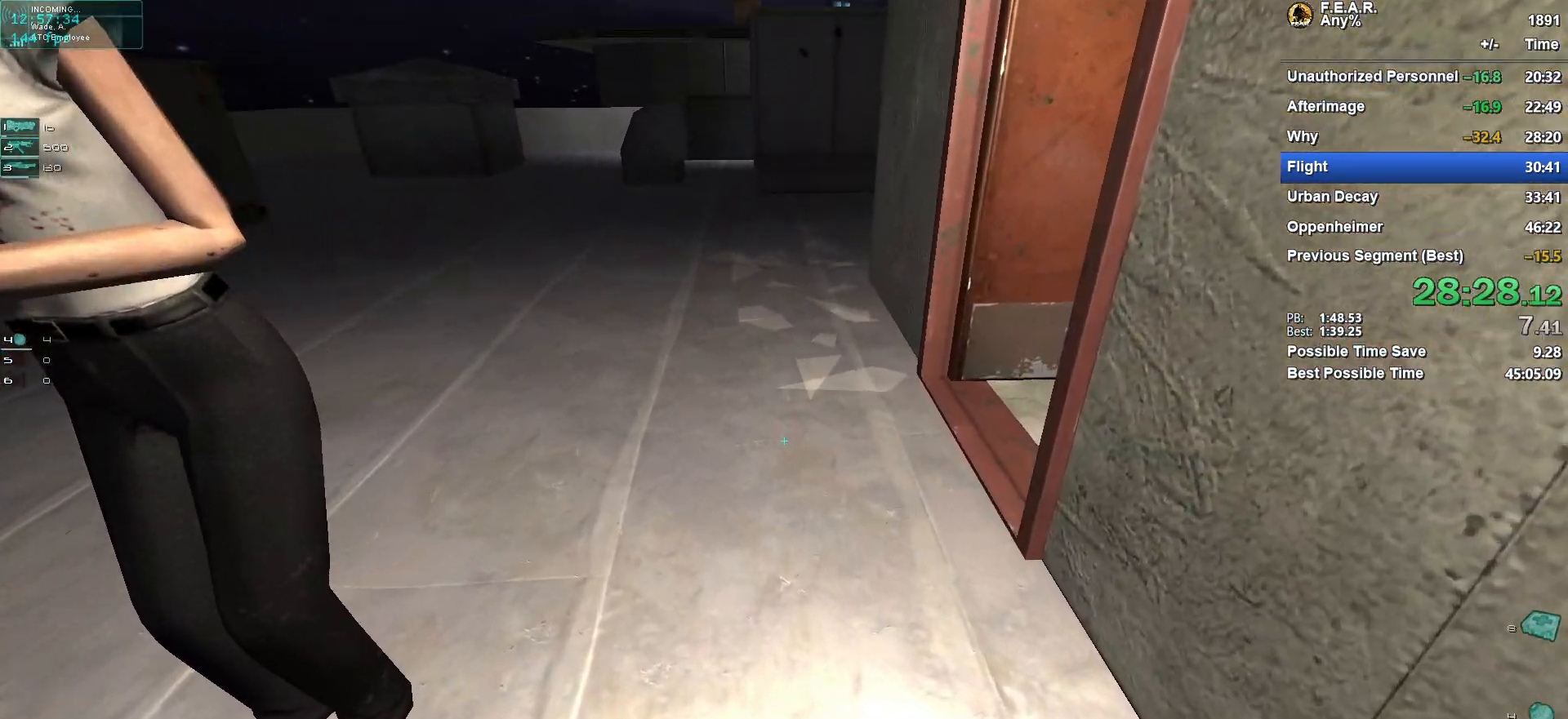
{"keys": ["w"], "mouse": [], "events": []}